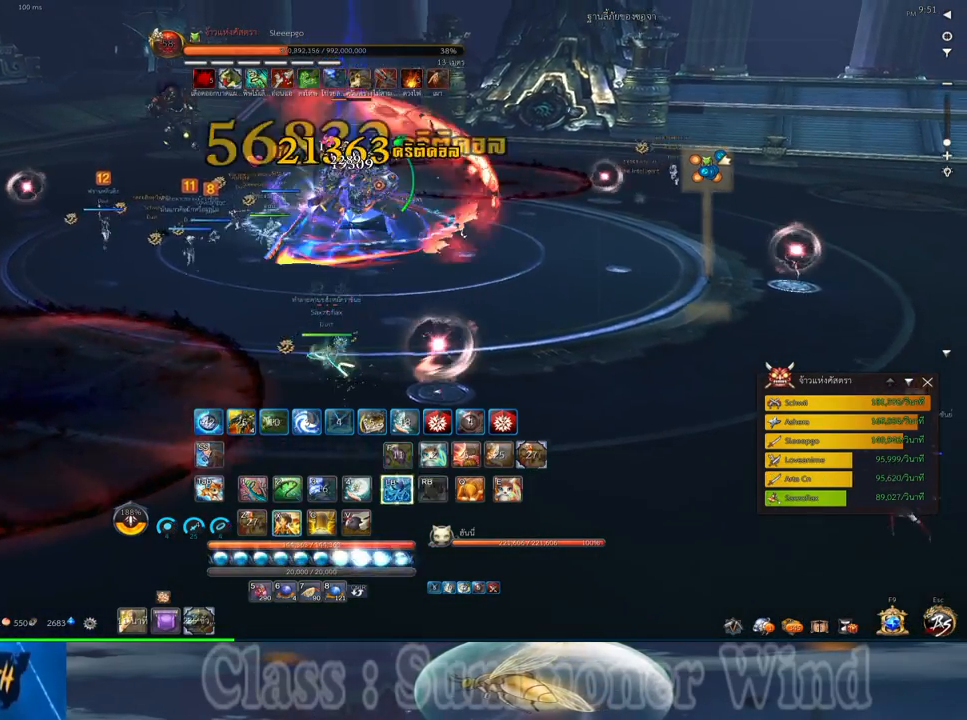
Gameplay with keyboard and mouse; each line is a JSON object with the keys and mouse buttons held at the frame after it. "events" lists presses ("down") and releases ("up") of "1", "2", "3", "4", "5", "a", "alt", "c", "ctrl", "d", "e", "f", "q", "r", "s", "shift", "space", "tab", "v", "w", "x", "z", "mouse_left", "mouse_middle", "mouse_right", "mouse_wheel_up" and "mouse_wheel_down" between this image and that frame as [ms after this image, input, new state], when the widget could be followed in between. "mouse_left", "mouse_middle", "mouse_right", "mouse_wheel_up", "mouse_wheel_down" = the "left", "middle", "right", "wheel_up", "wheel_down" buttons of the "mouse" list. No other keys are recorded. Not read: mouse_move.
{"keys": ["a", "w", "x"], "mouse": ["right"], "events": [[67, "mouse_left", "down"], [67, "w", "up"], [67, "x", "up"], [100, "mouse_left", "up"], [100, "w", "down"], [133, "x", "down"], [167, "mouse_left", "down"], [200, "mouse_left", "up"], [200, "mouse_right", "down"], [233, "f", "down"], [233, "mouse_right", "up"], [233, "x", "up"], [267, "f", "up"], [267, "x", "down"], [317, "mouse_right", "down"], [350, "f", "down"], [350, "mouse_right", "up"], [383, "f", "up"], [417, "a", "down"], [417, "x", "up"], [450, "mouse_left", "down"], [483, "mouse_left", "up"], [483, "mouse_right", "down"], [483, "x", "down"]]}
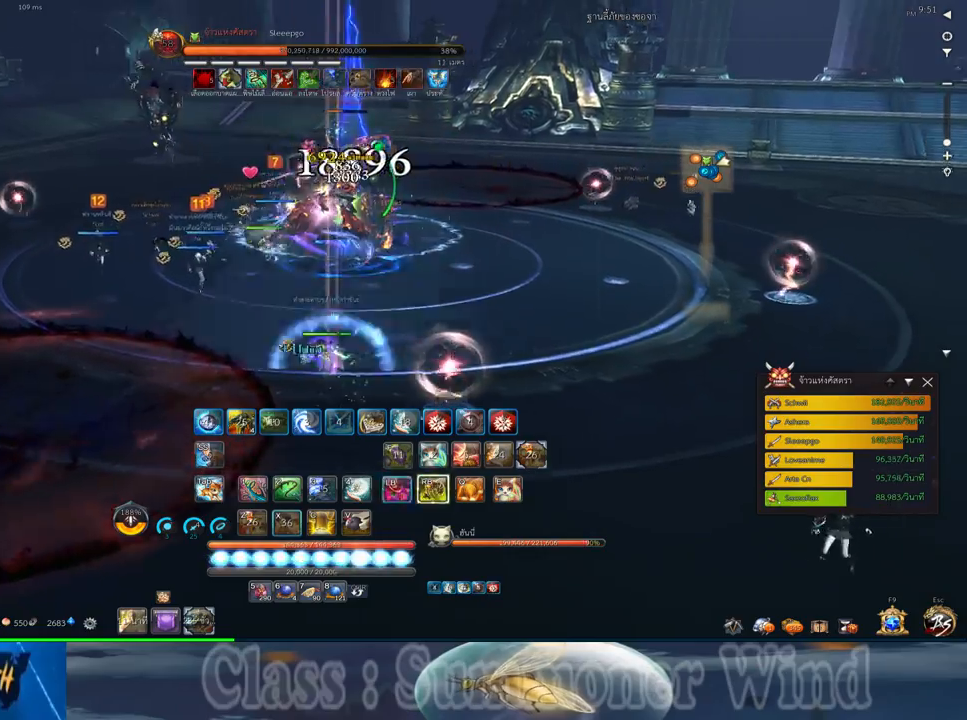
{"keys": ["1", "f", "w"], "mouse": [], "events": [[17, "mouse_right", "up"], [50, "mouse_left", "down"], [83, "mouse_left", "up"], [83, "mouse_right", "down"], [117, "f", "down"], [117, "mouse_right", "up"], [117, "x", "up"], [167, "f", "up"], [167, "x", "down"], [233, "f", "down"], [267, "f", "up"], [267, "x", "up"], [333, "mouse_left", "down"], [367, "a", "up"], [367, "mouse_left", "up"], [367, "mouse_right", "down"], [400, "mouse_right", "up"], [433, "mouse_left", "down"], [467, "1", "down"], [467, "mouse_left", "up"], [467, "mouse_right", "down"], [500, "f", "down"], [500, "mouse_right", "up"]]}
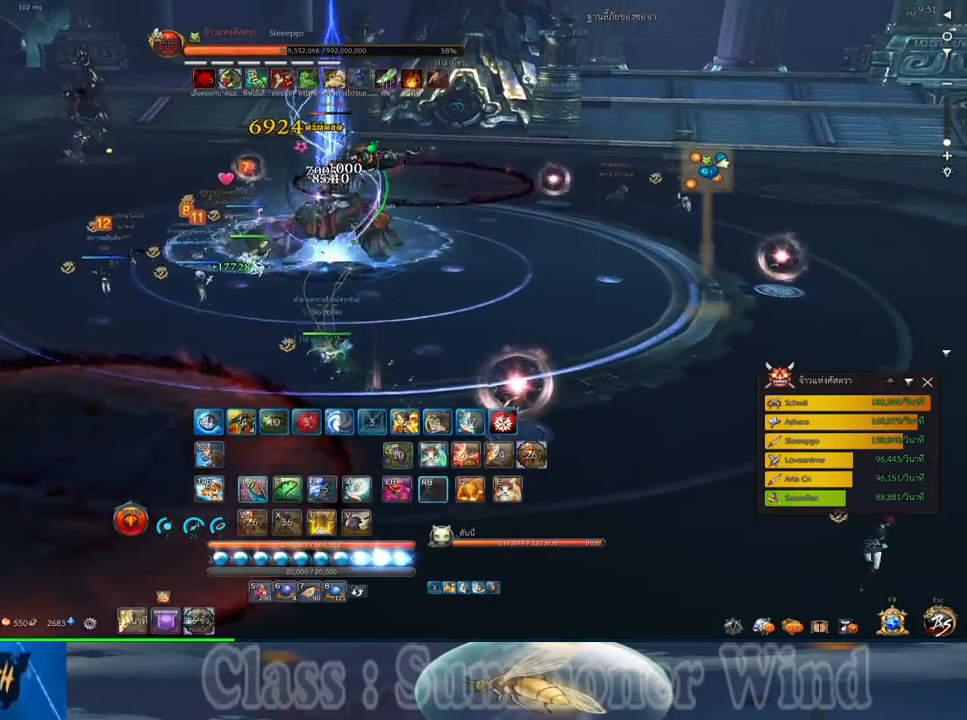
{"keys": ["d"], "mouse": ["left"], "events": [[50, "f", "up"], [50, "w", "up"], [83, "1", "up"], [150, "1", "down"], [183, "2", "down"], [217, "1", "up"], [217, "mouse_left", "down"], [250, "2", "up"], [250, "mouse_left", "up"], [250, "mouse_right", "down"], [283, "1", "down"], [283, "2", "down"], [283, "f", "down"], [283, "mouse_right", "up"], [317, "f", "up"], [317, "mouse_left", "down"], [367, "mouse_left", "up"], [367, "mouse_right", "down"], [400, "1", "up"], [400, "2", "up"], [400, "f", "down"], [400, "mouse_right", "up"], [433, "f", "up"], [467, "d", "down"], [500, "mouse_left", "down"]]}
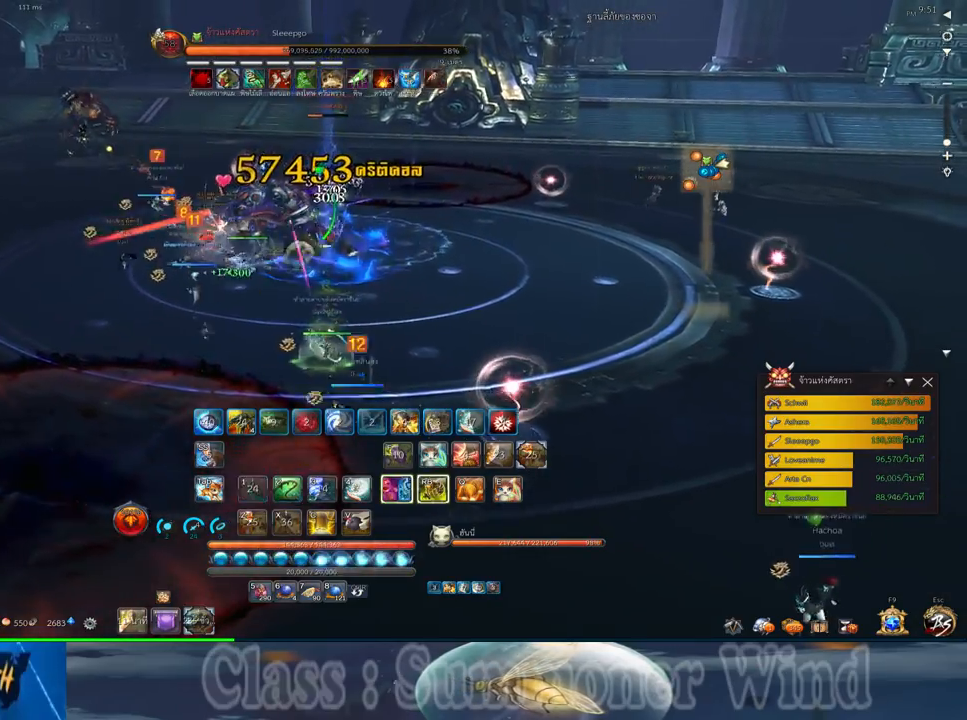
{"keys": [], "mouse": ["left"], "events": [[33, "mouse_left", "up"], [67, "1", "down"], [67, "2", "down"], [100, "mouse_left", "down"], [133, "1", "up"], [133, "2", "up"], [133, "mouse_left", "up"], [133, "mouse_right", "down"], [167, "f", "down"], [167, "mouse_right", "up"], [200, "f", "up"], [200, "mouse_left", "down"], [233, "1", "down"], [233, "2", "down"], [233, "mouse_left", "up"], [233, "mouse_right", "down"], [283, "f", "down"], [283, "mouse_right", "up"], [317, "1", "up"], [317, "2", "up"], [317, "f", "up"], [383, "1", "down"], [383, "2", "down"], [383, "mouse_left", "down"], [417, "mouse_left", "up"], [417, "mouse_right", "down"], [450, "1", "up"], [450, "d", "up"], [450, "mouse_right", "up"], [483, "2", "up"], [483, "mouse_left", "down"]]}
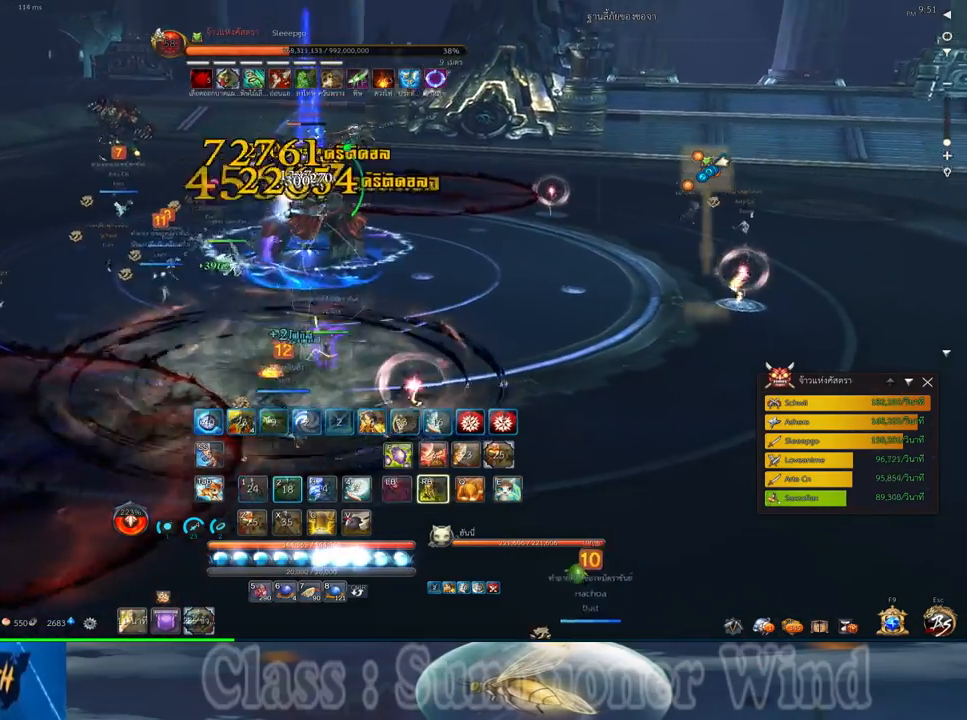
{"keys": ["a"], "mouse": [], "events": [[17, "mouse_left", "up"], [17, "mouse_right", "down"], [50, "f", "down"], [50, "mouse_right", "up"], [83, "f", "up"], [133, "a", "down"], [167, "f", "down"], [200, "f", "up"], [267, "mouse_left", "down"], [267, "w", "down"], [300, "mouse_left", "up"], [300, "mouse_right", "down"], [333, "mouse_right", "up"], [367, "mouse_left", "down"], [400, "mouse_left", "up"], [400, "mouse_right", "down"], [450, "f", "down"], [450, "mouse_right", "up"], [467, "f", "up"], [467, "w", "up"]]}
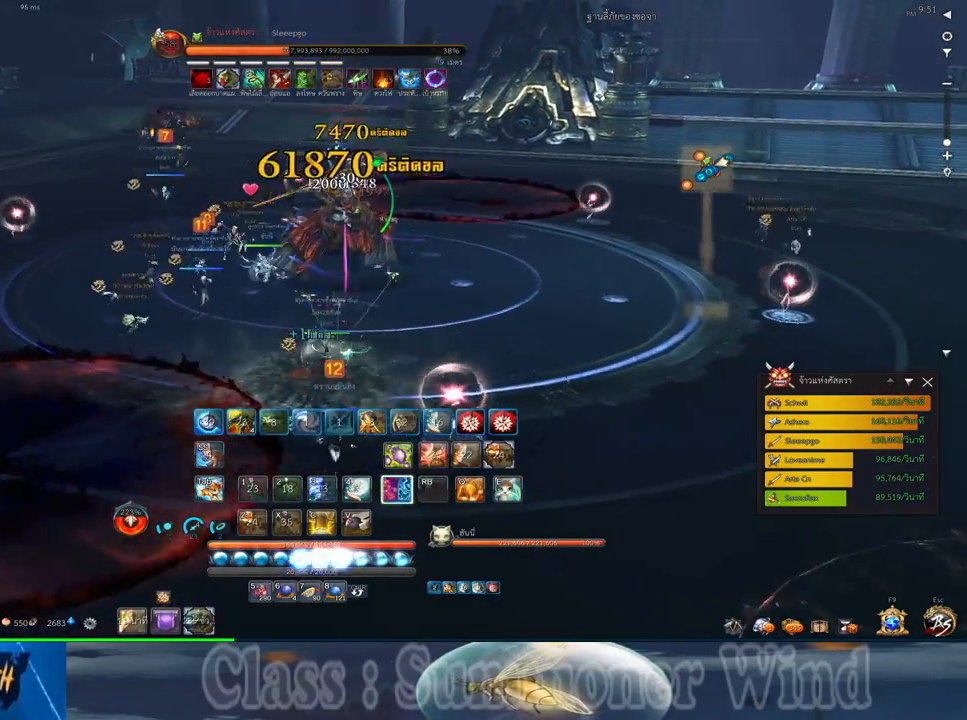
{"keys": [], "mouse": [], "events": [[50, "f", "down"], [83, "f", "up"], [117, "a", "up"], [150, "mouse_left", "down"], [150, "space", "down"], [183, "mouse_left", "up"], [183, "mouse_right", "down"], [217, "2", "down"], [217, "f", "down"], [217, "mouse_right", "up"], [250, "f", "up"], [250, "mouse_left", "down"], [250, "space", "up"], [283, "2", "up"], [283, "mouse_left", "up"], [283, "mouse_right", "down"], [317, "f", "down"], [317, "mouse_right", "up"], [367, "f", "up"], [400, "2", "down"], [500, "2", "up"]]}
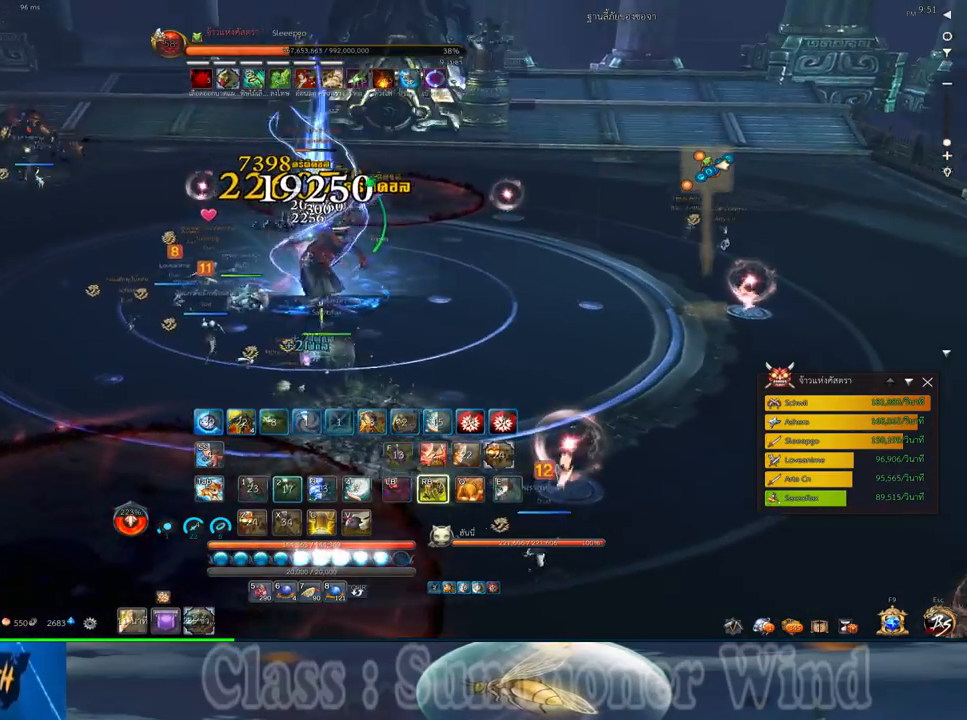
{"keys": ["2", "d", "f", "q"], "mouse": [], "events": [[33, "d", "down"], [33, "mouse_left", "down"], [67, "mouse_left", "up"], [67, "mouse_right", "down"], [100, "f", "down"], [100, "mouse_right", "up"], [133, "2", "down"], [133, "f", "up"], [133, "mouse_left", "down"], [167, "2", "up"], [167, "mouse_left", "up"], [167, "mouse_right", "down"], [217, "f", "down"], [217, "mouse_right", "up"], [233, "f", "up"], [283, "2", "down"], [317, "mouse_left", "down"], [350, "2", "up"], [350, "mouse_left", "up"], [417, "mouse_left", "down"], [450, "2", "down"], [450, "mouse_left", "up"], [450, "mouse_right", "down"], [450, "q", "down"], [483, "f", "down"], [483, "mouse_right", "up"]]}
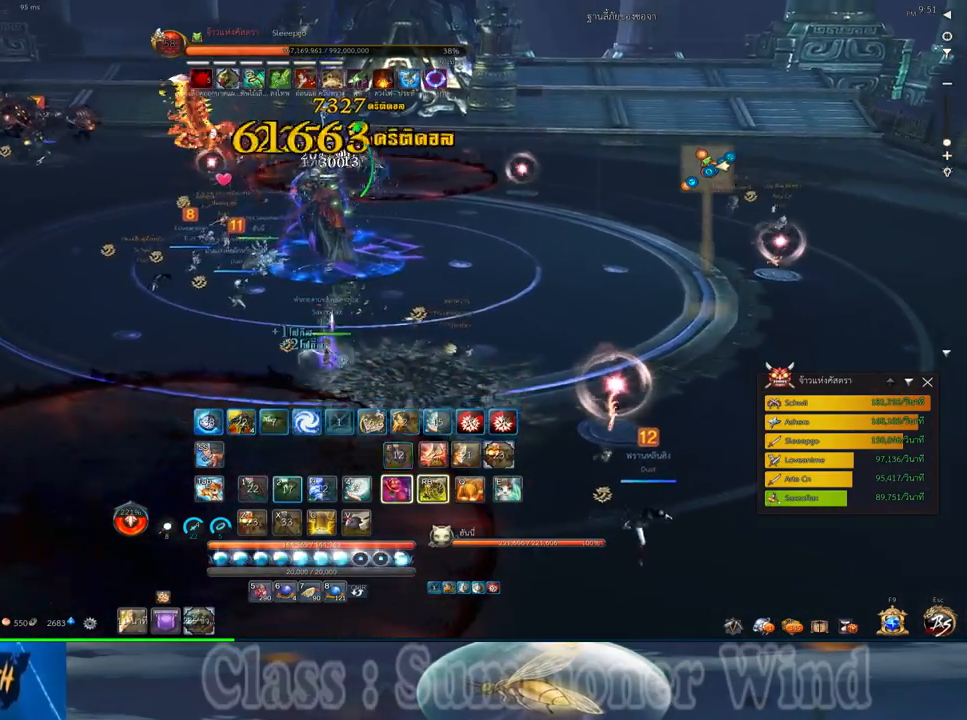
{"keys": ["2", "d", "f", "q"], "mouse": [], "events": [[17, "2", "up"], [17, "f", "up"], [17, "mouse_left", "down"], [17, "q", "up"], [67, "mouse_left", "up"], [67, "mouse_right", "down"], [100, "f", "down"], [100, "mouse_right", "up"], [100, "q", "down"], [133, "2", "down"], [133, "f", "up"], [167, "2", "up"], [200, "mouse_left", "down"], [200, "q", "up"], [233, "mouse_left", "up"], [267, "2", "down"], [267, "q", "down"], [300, "mouse_left", "down"], [333, "2", "up"], [333, "mouse_left", "up"], [333, "mouse_right", "down"], [333, "q", "up"], [367, "f", "down"], [367, "mouse_right", "up"], [400, "f", "up"], [433, "2", "down"], [433, "mouse_right", "down"], [433, "q", "down"], [483, "f", "down"], [483, "mouse_right", "up"]]}
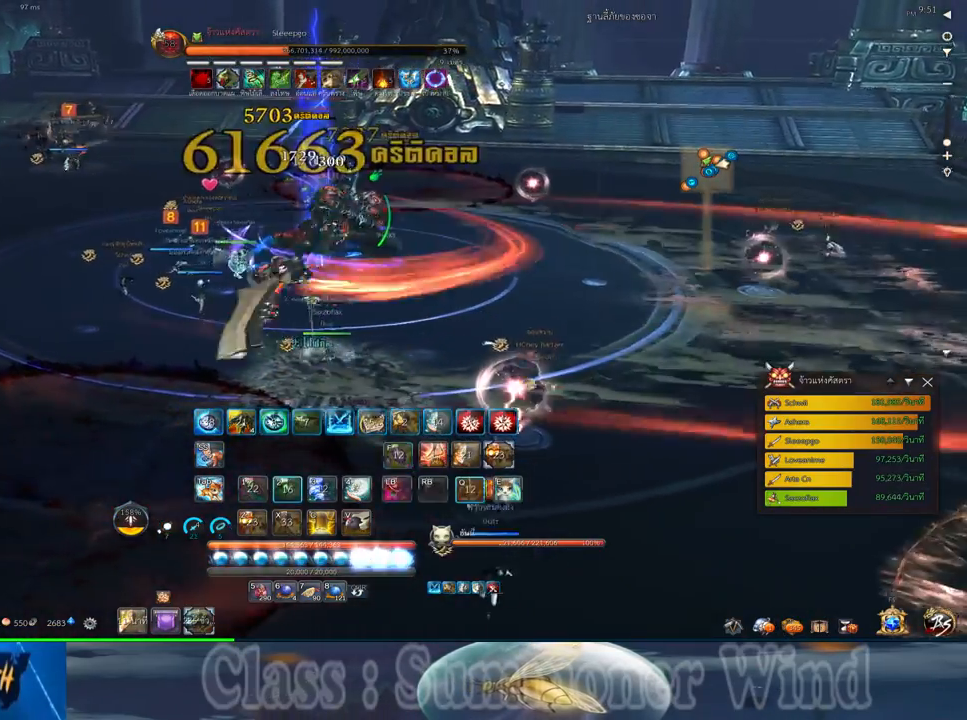
{"keys": ["d"], "mouse": ["right"], "events": [[17, "2", "up"], [17, "f", "up"], [17, "q", "up"], [83, "2", "down"], [83, "mouse_left", "down"], [83, "q", "down"], [117, "mouse_left", "up"], [117, "mouse_right", "down"], [150, "2", "up"], [150, "mouse_right", "up"], [150, "q", "up"], [183, "mouse_left", "down"], [217, "mouse_left", "up"], [217, "mouse_right", "down"], [250, "f", "down"], [250, "mouse_right", "up"], [250, "q", "down"], [300, "f", "up"], [333, "q", "up"], [367, "f", "down"], [400, "f", "up"], [467, "mouse_left", "down"], [500, "mouse_left", "up"], [500, "mouse_right", "down"]]}
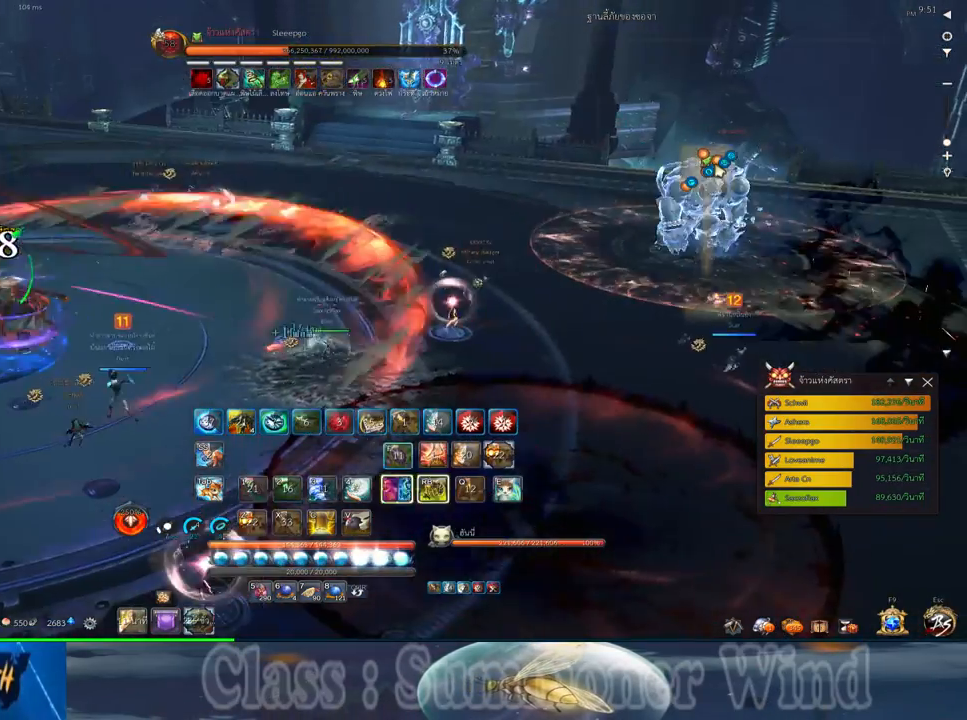
{"keys": ["d", "w"], "mouse": [], "events": [[33, "mouse_right", "up"], [67, "mouse_left", "down"], [100, "mouse_left", "up"], [100, "mouse_right", "down"], [133, "f", "down"], [133, "mouse_right", "up"], [133, "w", "down"], [167, "f", "up"], [383, "z", "down"], [450, "z", "up"]]}
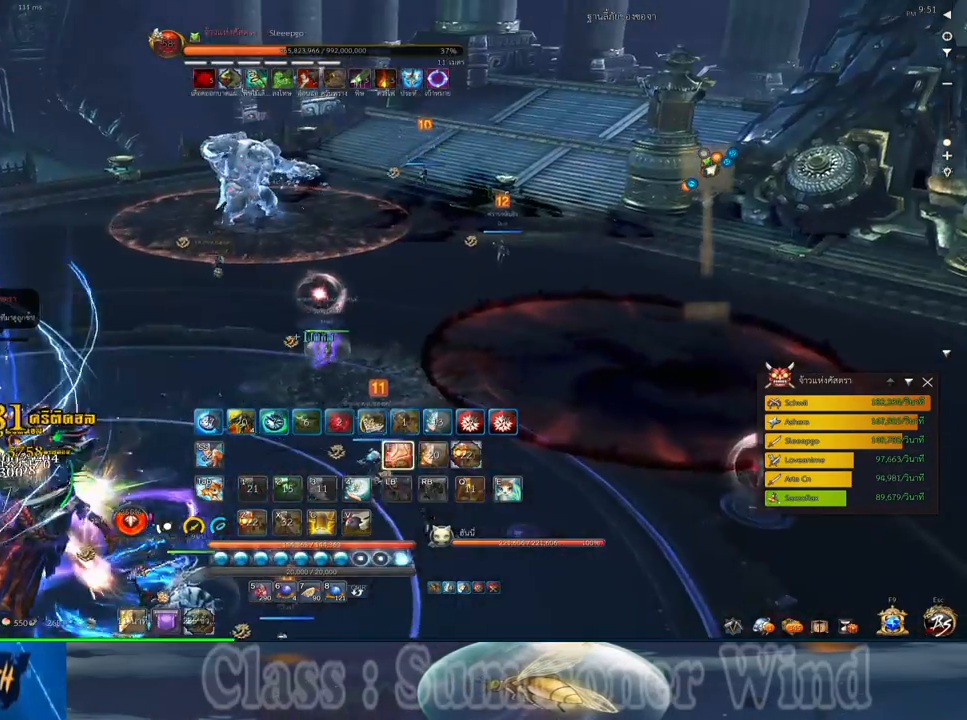
{"keys": ["d", "w"], "mouse": [], "events": [[17, "z", "down"], [133, "z", "up"], [200, "z", "down"], [267, "z", "up"]]}
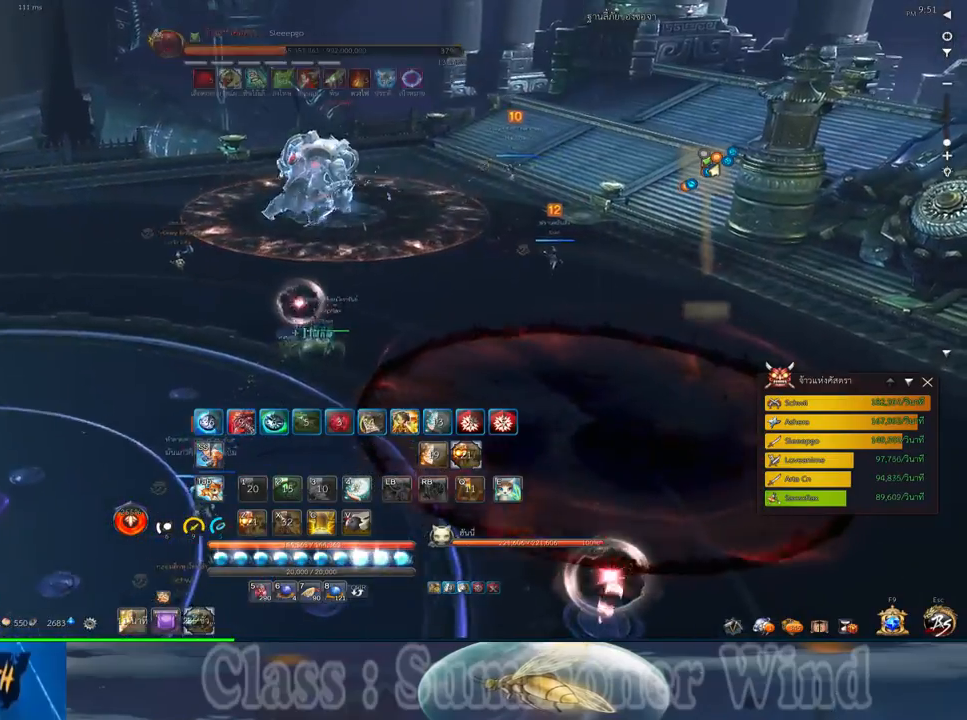
{"keys": ["d", "w"], "mouse": [], "events": []}
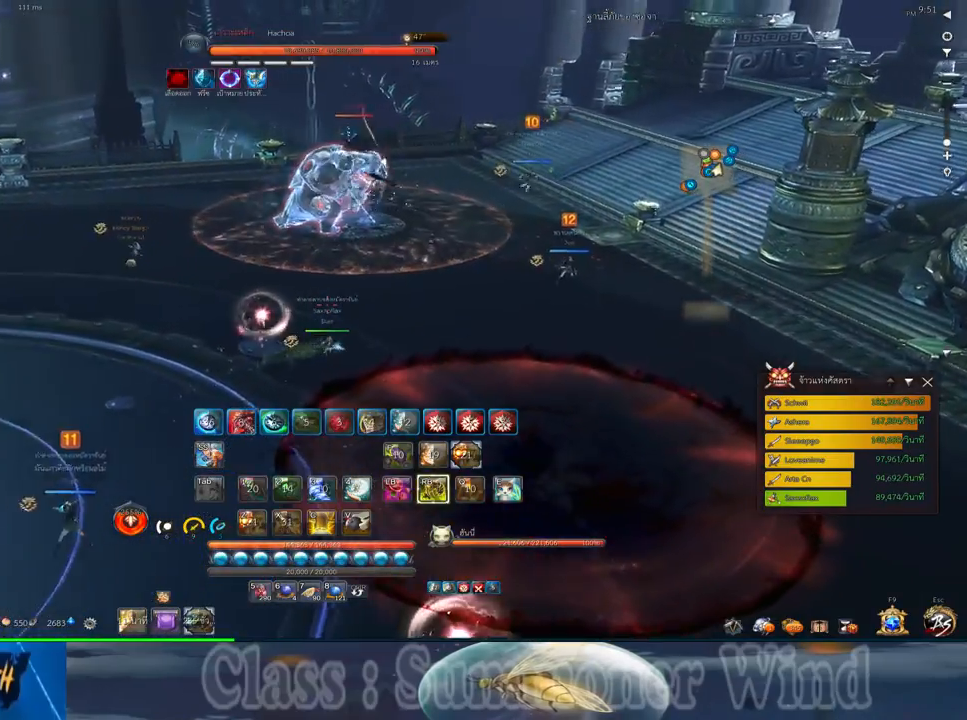
{"keys": ["d", "w"], "mouse": [], "events": []}
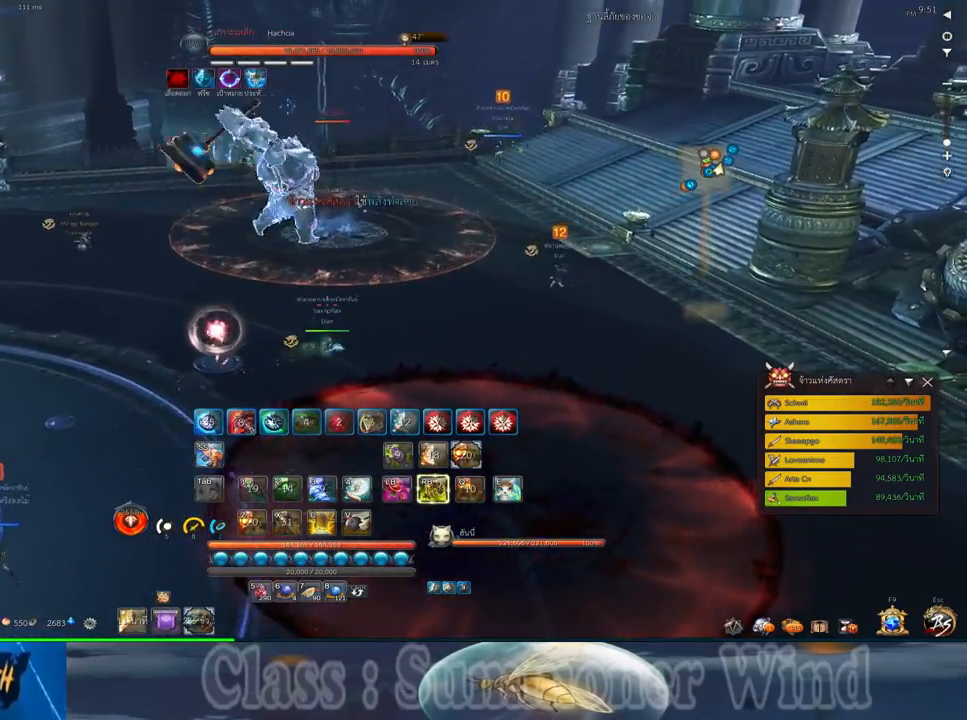
{"keys": [], "mouse": [], "events": [[217, "space", "down"], [250, "w", "up"], [317, "d", "up"], [350, "space", "up"]]}
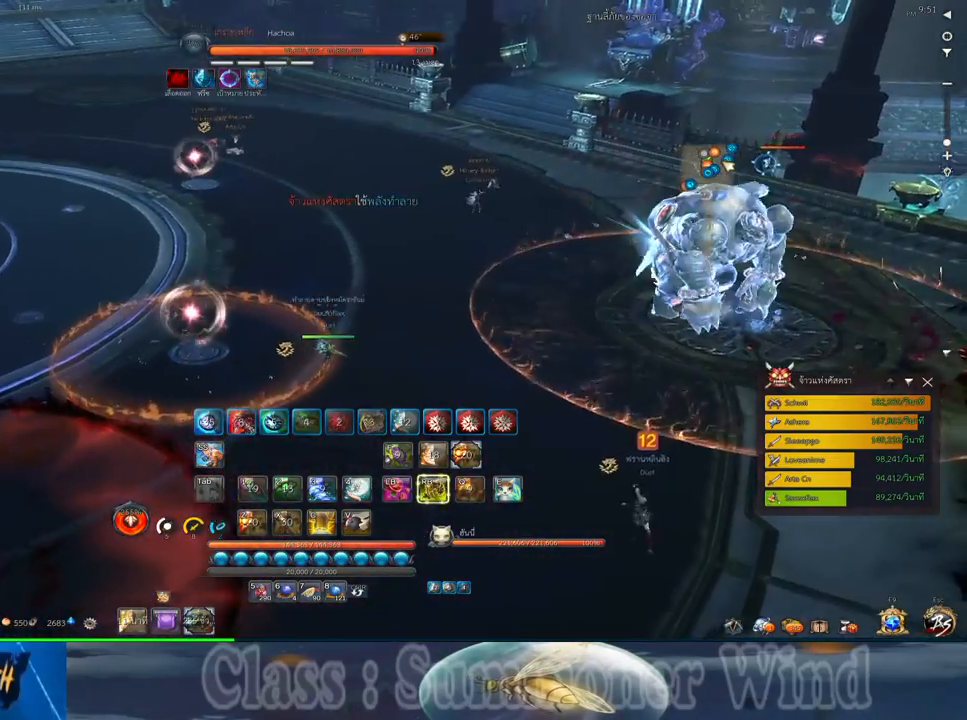
{"keys": ["d"], "mouse": [], "events": [[33, "e", "down"], [100, "e", "up"], [200, "e", "down"], [300, "e", "up"], [433, "d", "down"]]}
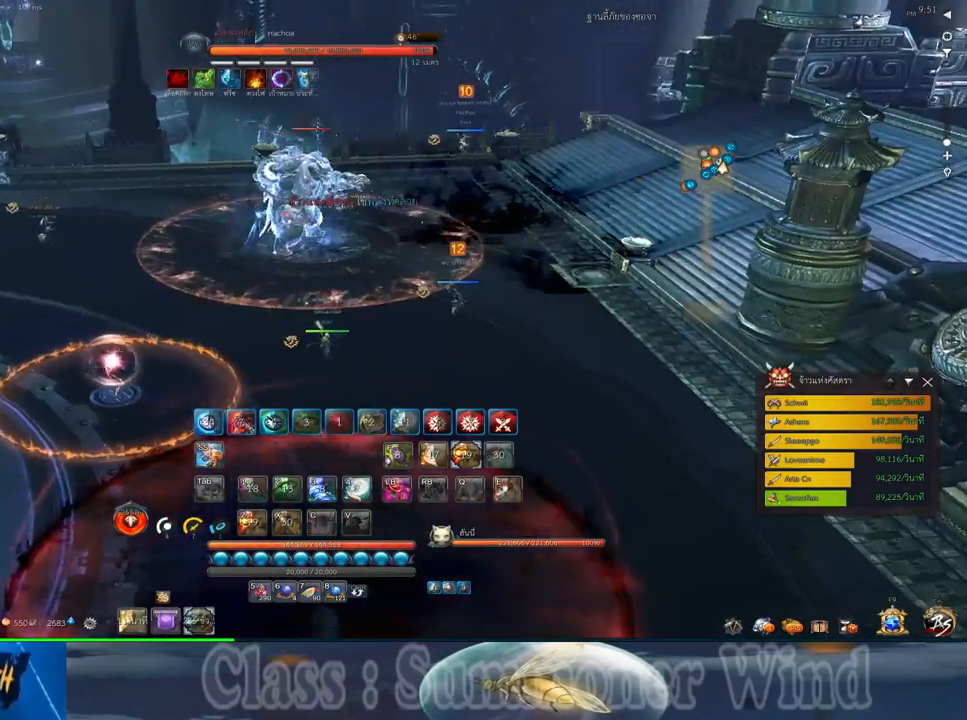
{"keys": ["d", "w"], "mouse": [], "events": [[483, "w", "down"]]}
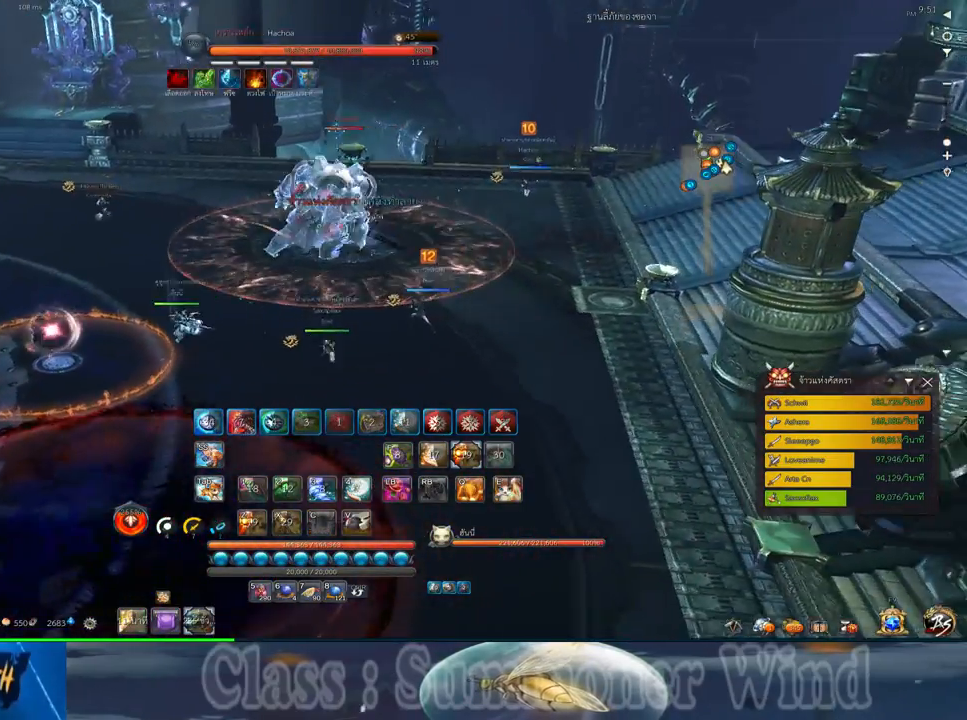
{"keys": ["d", "w"], "mouse": [], "events": []}
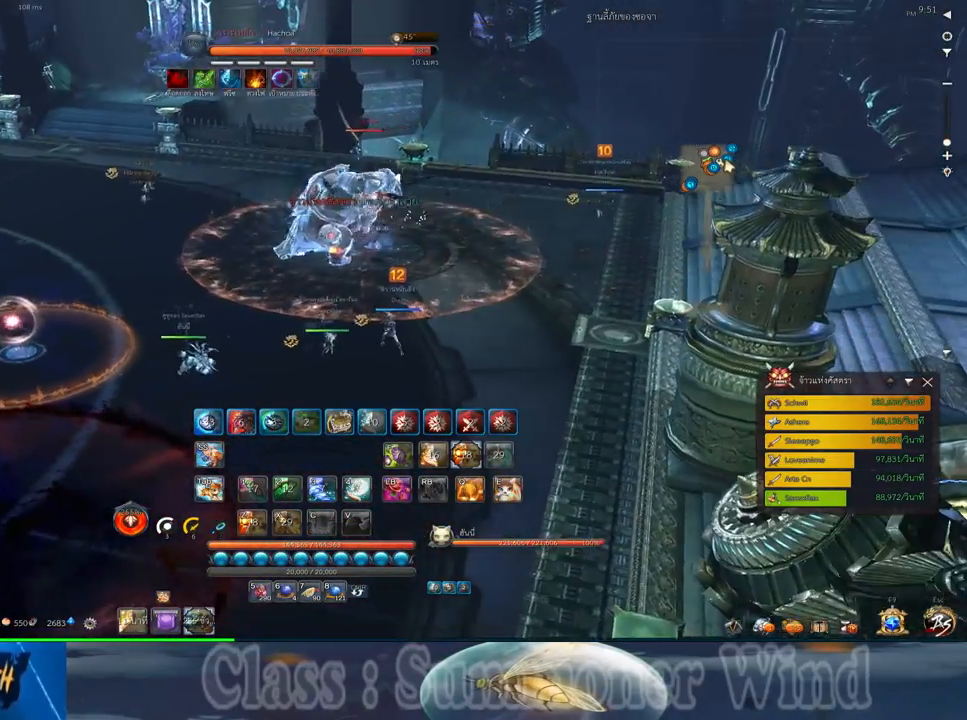
{"keys": [], "mouse": [], "events": [[217, "d", "up"], [267, "w", "up"], [283, "mouse_right", "down"], [333, "f", "down"], [333, "mouse_right", "up"], [367, "f", "up"], [433, "f", "down"], [467, "f", "up"]]}
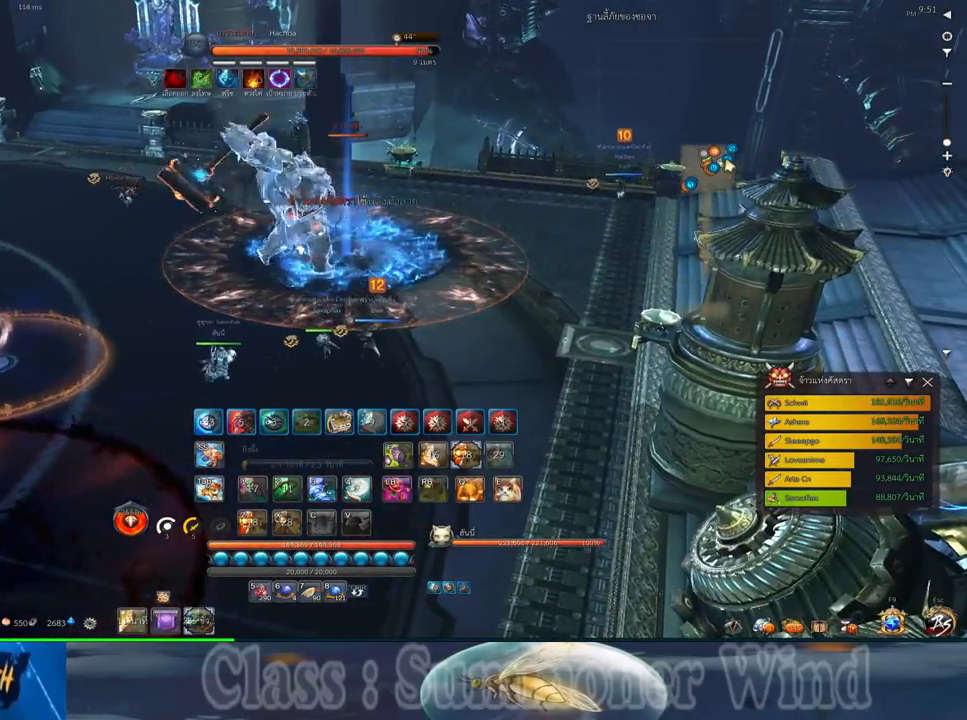
{"keys": ["f"], "mouse": [], "events": [[33, "mouse_left", "down"], [67, "d", "down"], [67, "mouse_left", "up"], [67, "mouse_right", "down"], [67, "w", "down"], [117, "f", "down"], [117, "mouse_right", "up"], [150, "f", "up"], [150, "mouse_left", "down"], [183, "mouse_left", "up"], [183, "mouse_right", "down"], [217, "f", "down"], [217, "mouse_right", "up"], [217, "w", "up"], [250, "f", "up"], [317, "mouse_left", "down"], [350, "mouse_left", "up"], [417, "d", "up"], [417, "mouse_left", "down"], [450, "mouse_left", "up"], [450, "mouse_right", "down"], [483, "f", "down"], [483, "mouse_right", "up"]]}
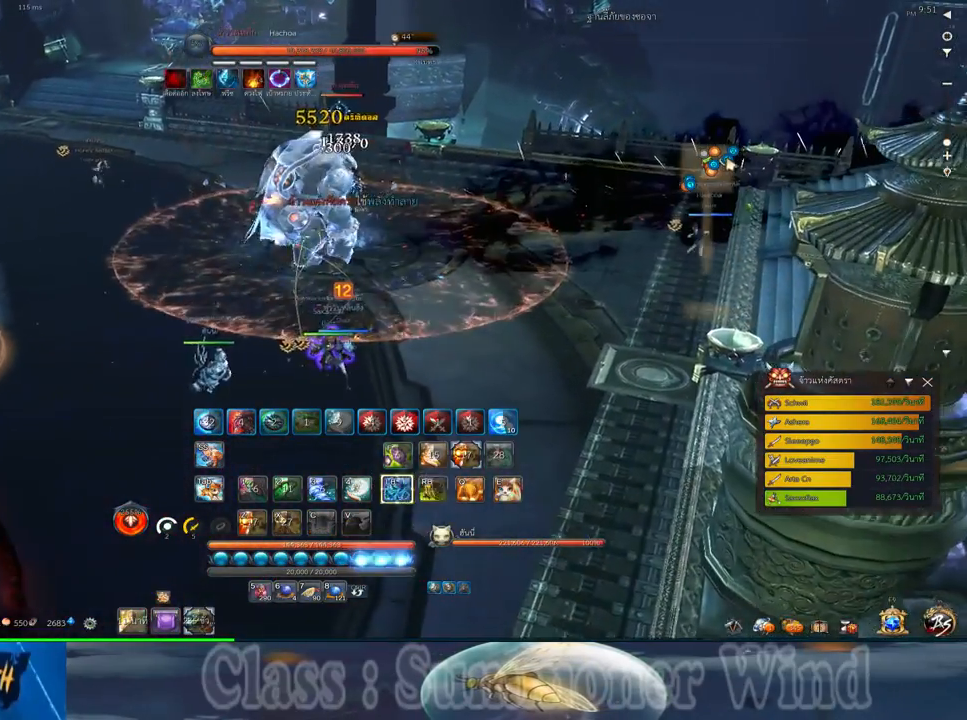
{"keys": ["f"], "mouse": [], "events": [[33, "f", "up"], [67, "mouse_right", "down"], [100, "f", "down"], [100, "mouse_right", "up"], [133, "f", "up"], [133, "w", "down"], [200, "mouse_left", "down"], [233, "mouse_left", "up"], [233, "w", "up"], [300, "mouse_left", "down"], [350, "mouse_left", "up"], [350, "mouse_right", "down"], [383, "f", "down"], [383, "mouse_right", "up"], [417, "f", "up"], [417, "w", "down"], [450, "mouse_right", "down"], [483, "f", "down"], [483, "mouse_right", "up"], [483, "w", "up"]]}
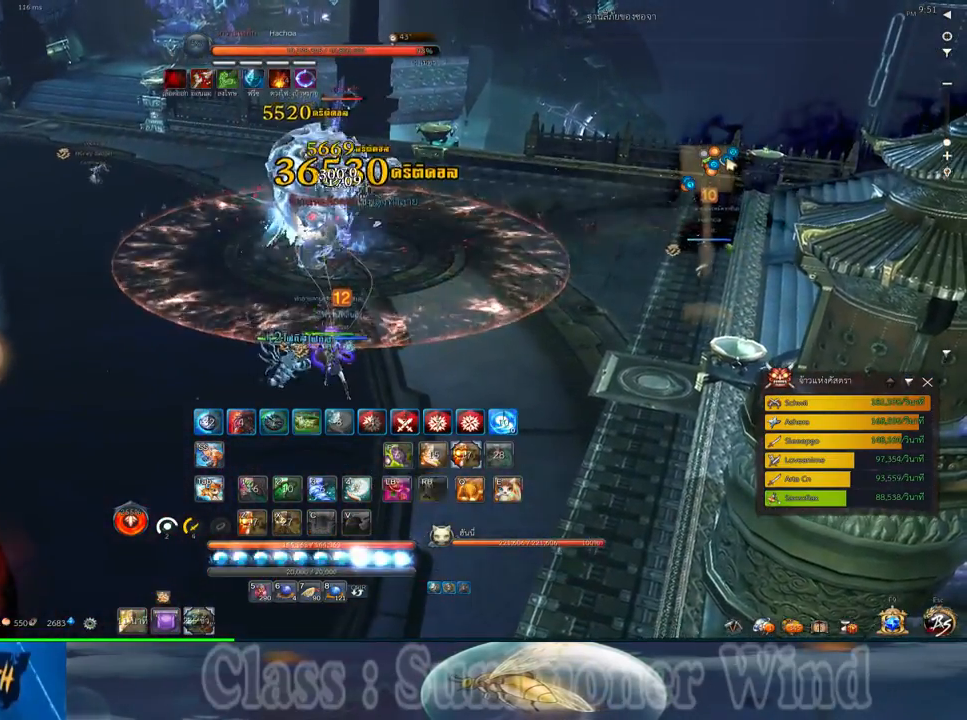
{"keys": [], "mouse": ["right"], "events": [[17, "f", "up"], [83, "mouse_left", "down"], [117, "mouse_left", "up"], [117, "mouse_right", "down"], [150, "mouse_right", "up"], [183, "mouse_left", "down"], [217, "mouse_left", "up"], [217, "mouse_right", "down"], [267, "f", "down"], [267, "mouse_right", "up"], [300, "f", "up"], [333, "d", "down"], [367, "f", "down"], [400, "f", "up"], [433, "d", "up"], [467, "mouse_left", "down"], [500, "mouse_left", "up"], [500, "mouse_right", "down"]]}
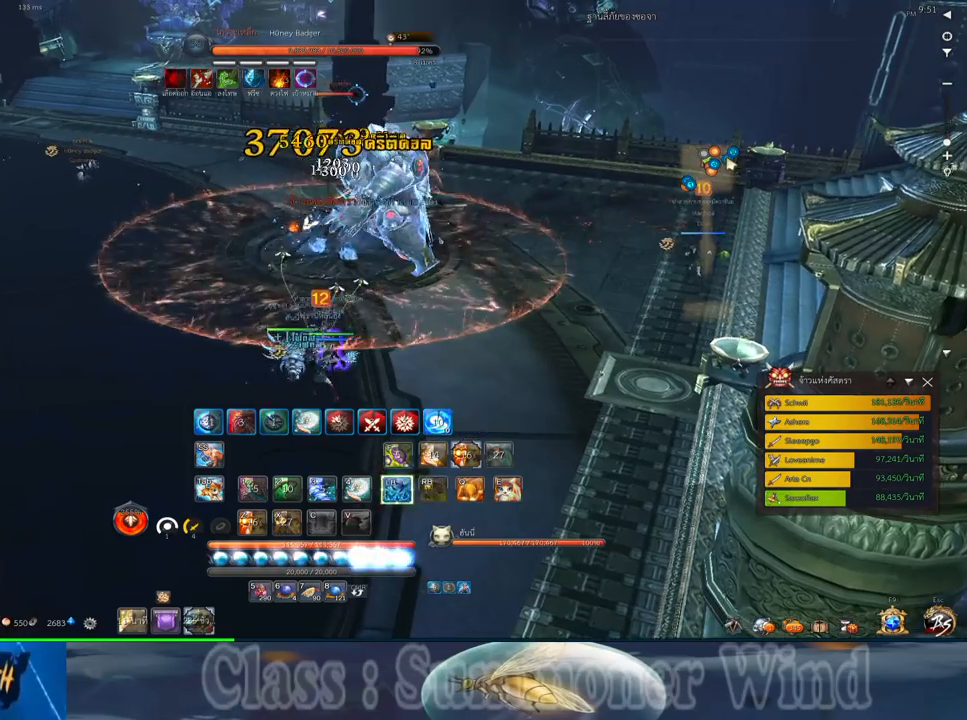
{"keys": ["w"], "mouse": ["right"], "events": [[33, "mouse_right", "up"], [67, "mouse_left", "down"], [117, "mouse_left", "up"], [117, "mouse_right", "down"], [150, "f", "down"], [150, "mouse_right", "up"], [183, "f", "up"], [350, "mouse_left", "down"], [383, "mouse_left", "up"], [383, "mouse_right", "down"], [417, "f", "down"], [417, "mouse_right", "up"], [450, "f", "up"], [450, "mouse_left", "down"], [450, "w", "down"], [500, "mouse_left", "up"], [500, "mouse_right", "down"]]}
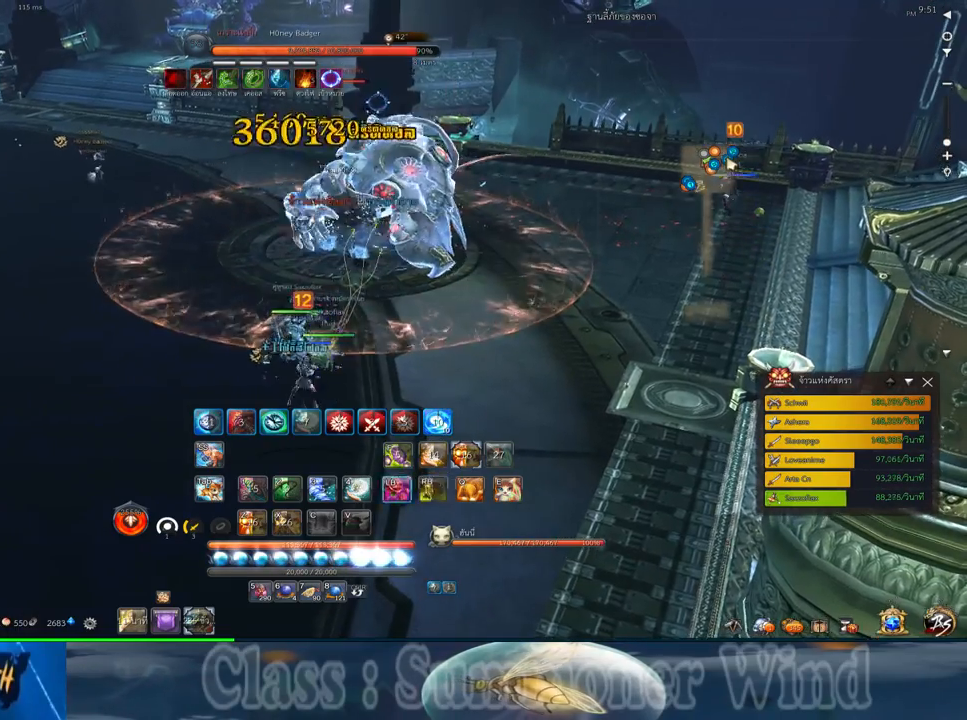
{"keys": [], "mouse": [], "events": [[33, "f", "down"], [33, "mouse_right", "up"], [67, "f", "up"], [67, "w", "up"], [133, "mouse_left", "down"], [167, "mouse_left", "up"], [167, "mouse_right", "down"], [200, "f", "down"], [200, "mouse_right", "up"], [233, "f", "up"], [233, "mouse_left", "down"], [267, "a", "down"], [267, "mouse_left", "up"], [267, "mouse_right", "down"], [300, "f", "down"], [300, "mouse_right", "up"], [333, "a", "up"], [333, "f", "up"], [417, "mouse_left", "down"], [450, "mouse_left", "up"]]}
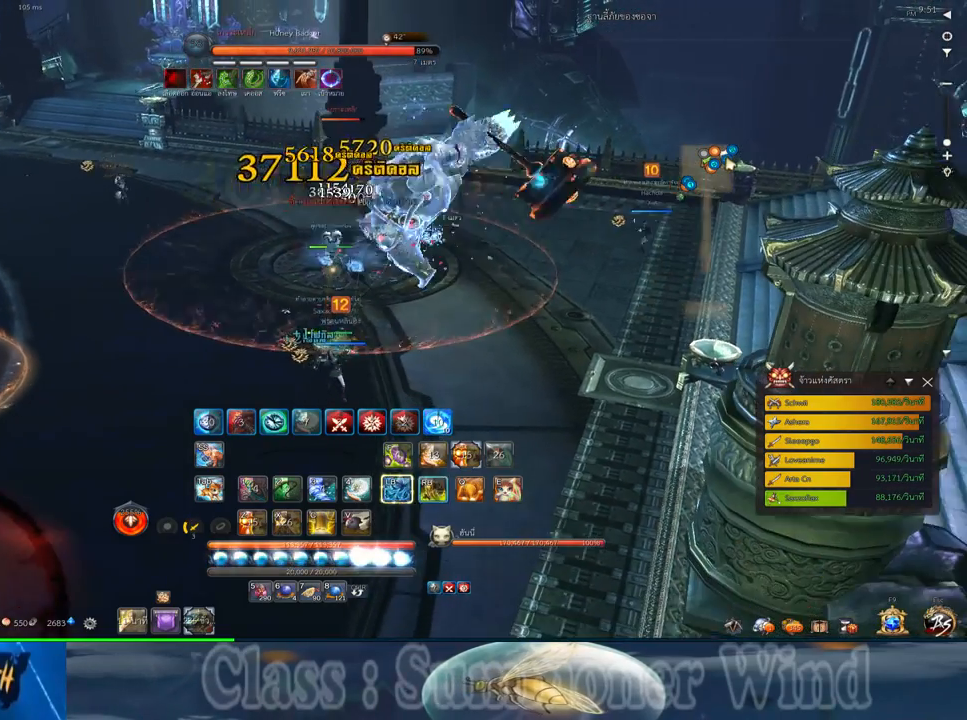
{"keys": [], "mouse": [], "events": [[17, "2", "down"], [17, "mouse_left", "down"], [50, "mouse_left", "up"], [50, "mouse_right", "down"], [83, "2", "up"], [83, "f", "down"], [83, "mouse_right", "up"], [117, "f", "up"], [150, "mouse_right", "down"], [200, "2", "down"], [200, "f", "down"], [200, "mouse_right", "up"], [233, "f", "up"], [267, "2", "up"], [300, "mouse_left", "down"], [333, "mouse_left", "up"], [367, "2", "down"], [400, "mouse_left", "down"], [433, "mouse_left", "up"], [433, "mouse_right", "down"], [467, "2", "up"], [467, "f", "down"], [467, "mouse_right", "up"], [500, "f", "up"]]}
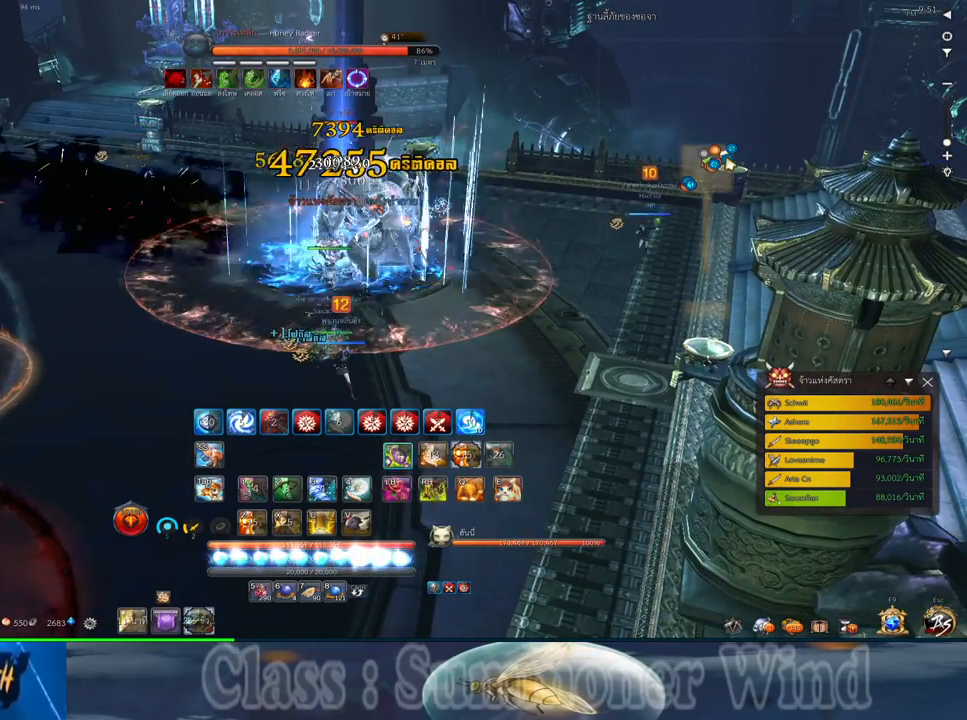
{"keys": ["2"], "mouse": [], "events": [[50, "mouse_right", "down"], [83, "2", "down"], [83, "f", "down"], [83, "mouse_right", "up"], [100, "f", "up"], [150, "2", "up"], [183, "mouse_left", "down"], [217, "mouse_left", "up"], [217, "mouse_right", "down"], [250, "d", "down"], [250, "mouse_right", "up"], [283, "mouse_left", "down"], [317, "mouse_left", "up"], [317, "mouse_right", "down"], [350, "d", "up"], [350, "f", "down"], [350, "mouse_right", "up"], [383, "f", "up"], [450, "2", "down"], [450, "f", "down"], [500, "f", "up"]]}
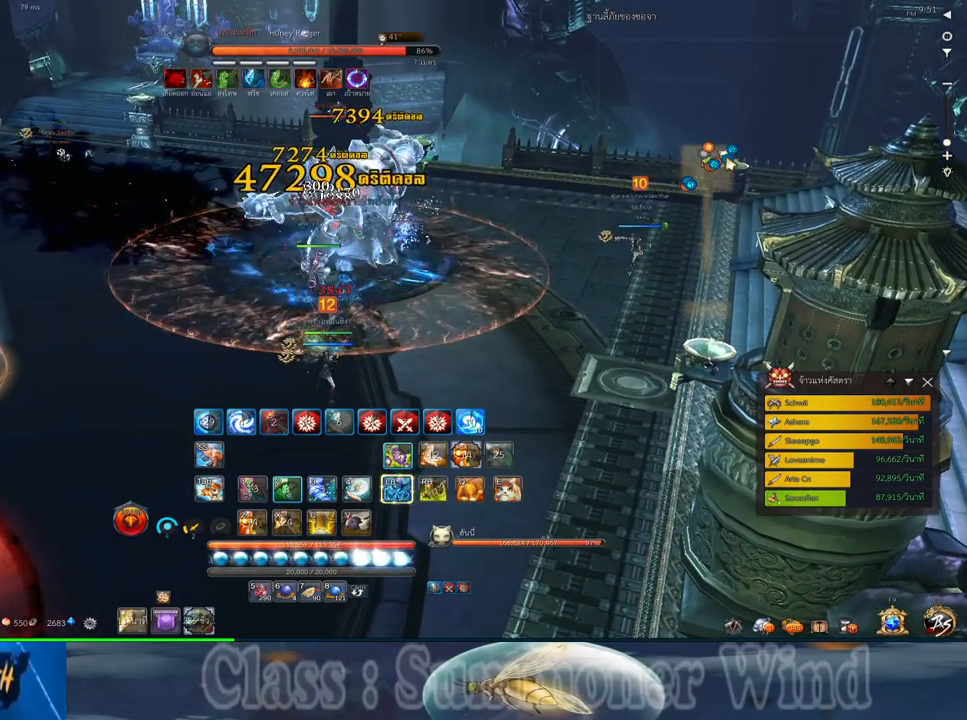
{"keys": ["2"], "mouse": ["right"], "events": [[33, "2", "up"], [67, "mouse_left", "down"], [100, "mouse_left", "up"], [100, "mouse_right", "down"], [133, "2", "down"], [133, "f", "down"], [133, "mouse_right", "up"], [167, "f", "up"], [167, "mouse_left", "down"], [200, "2", "up"], [200, "mouse_left", "up"], [200, "mouse_right", "down"], [233, "f", "down"], [233, "mouse_right", "up"], [283, "f", "up"], [317, "2", "down"], [383, "2", "up"], [450, "mouse_left", "down"], [483, "2", "down"], [483, "mouse_left", "up"], [483, "mouse_right", "down"]]}
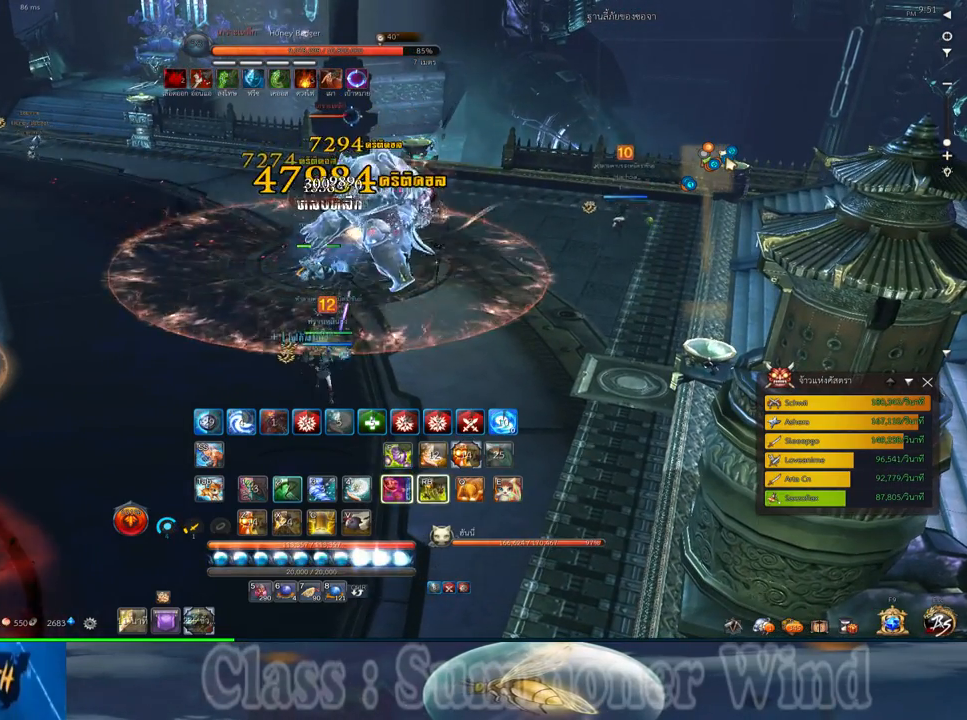
{"keys": ["2"], "mouse": ["right"], "events": [[17, "f", "down"], [17, "mouse_right", "up"], [50, "2", "up"], [50, "f", "up"], [50, "mouse_left", "down"], [83, "mouse_left", "up"], [83, "mouse_right", "down"], [117, "f", "down"], [117, "mouse_right", "up"], [167, "2", "down"], [167, "f", "up"], [183, "2", "up"], [233, "mouse_left", "down"], [267, "mouse_left", "up"], [300, "2", "down"], [333, "mouse_left", "down"], [367, "2", "up"], [367, "mouse_left", "up"], [367, "mouse_right", "down"], [400, "f", "down"], [400, "mouse_right", "up"], [433, "f", "up"], [433, "mouse_left", "down"], [467, "2", "down"], [467, "mouse_left", "up"], [467, "mouse_right", "down"]]}
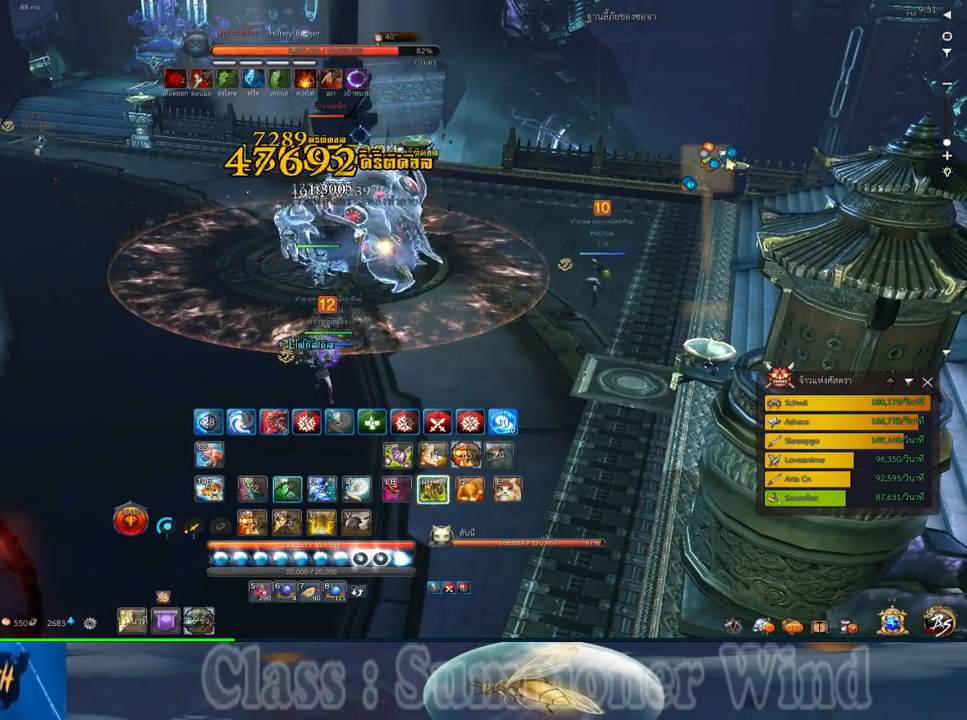
{"keys": [], "mouse": ["left"], "events": [[17, "f", "down"], [17, "mouse_right", "up"], [50, "2", "up"], [50, "f", "up"], [117, "mouse_left", "down"], [150, "2", "down"], [150, "mouse_left", "up"], [217, "mouse_left", "down"], [250, "2", "up"], [250, "mouse_left", "up"], [250, "mouse_right", "down"], [283, "f", "down"], [283, "mouse_right", "up"], [317, "f", "up"], [350, "mouse_right", "down"], [383, "f", "down"], [383, "mouse_right", "up"], [433, "f", "up"], [500, "mouse_left", "down"]]}
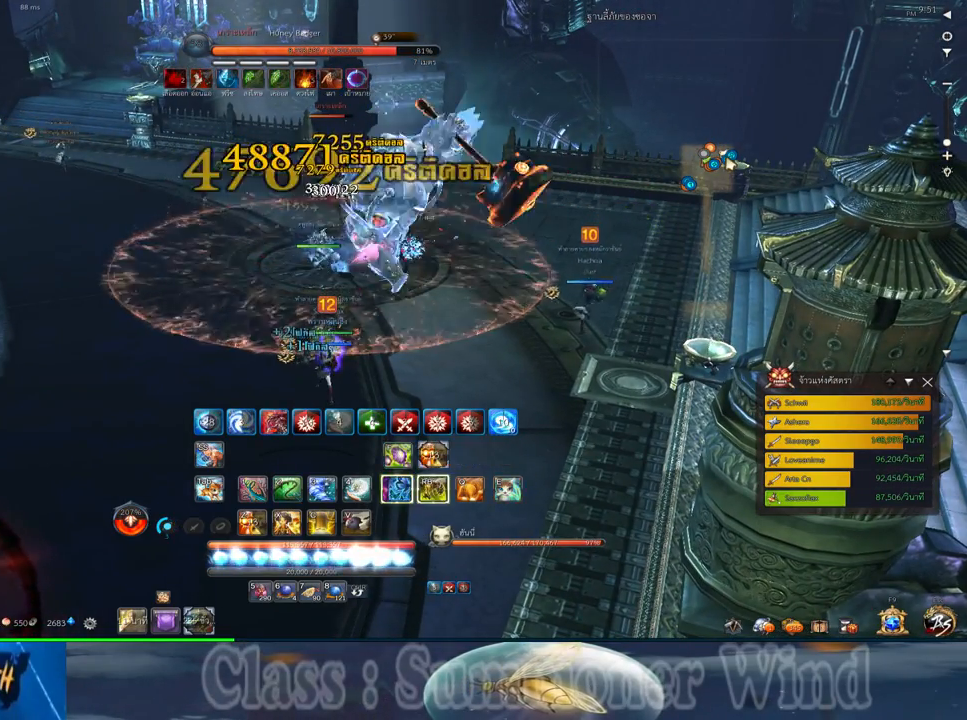
{"keys": [], "mouse": ["left"], "events": [[33, "mouse_left", "up"], [100, "mouse_left", "down"], [133, "mouse_left", "up"], [133, "mouse_right", "down"], [167, "f", "down"], [167, "mouse_right", "up"], [200, "f", "up"], [233, "mouse_right", "down"], [283, "f", "down"], [283, "mouse_right", "up"], [300, "f", "up"], [383, "mouse_left", "down"], [417, "mouse_left", "up"], [417, "mouse_right", "down"], [450, "mouse_right", "up"], [483, "mouse_left", "down"]]}
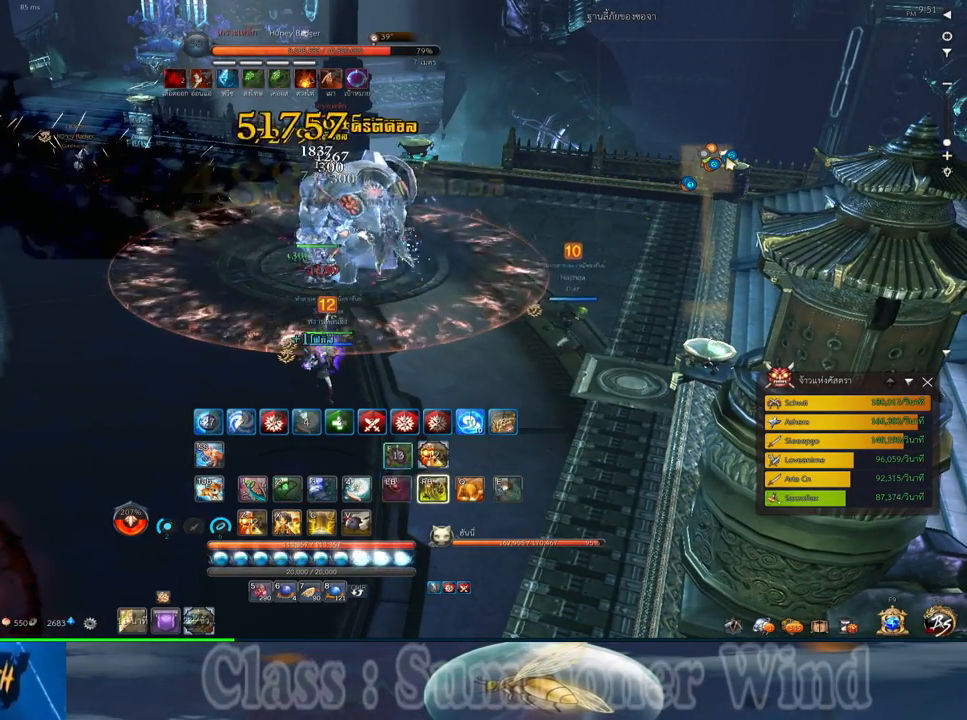
{"keys": [], "mouse": [], "events": [[17, "mouse_left", "up"], [17, "mouse_right", "down"], [50, "f", "down"], [50, "mouse_right", "up"], [83, "f", "up"], [167, "f", "down"], [200, "f", "up"], [267, "mouse_left", "down"], [300, "mouse_left", "up"], [300, "mouse_right", "down"], [333, "f", "down"], [333, "mouse_right", "up"], [367, "f", "up"], [367, "mouse_left", "down"], [400, "mouse_left", "up"], [400, "mouse_right", "down"], [433, "f", "down"], [433, "mouse_right", "up"], [483, "f", "up"]]}